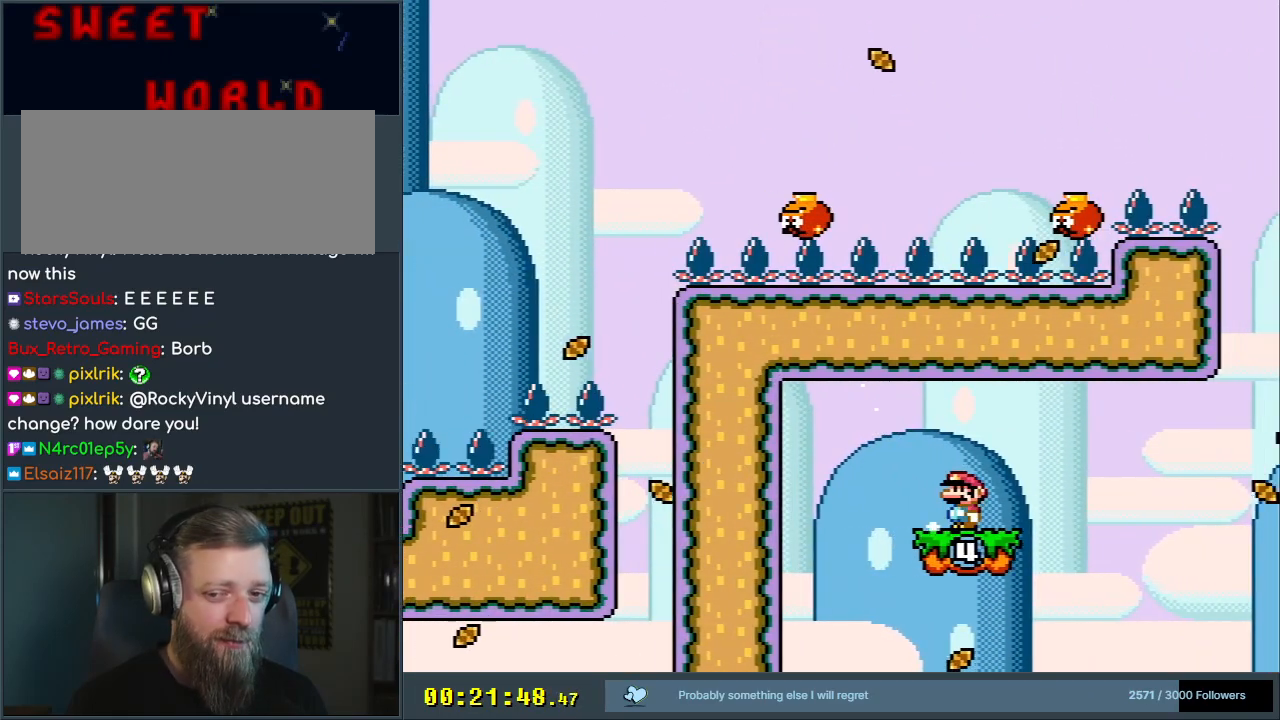
Gameplay with a controller (Nintendo layout); each line is a JSON object with the inputs held at the frame after it. "events" lists button and stick changes between this image and that frame as [ms after this image, input, new state], when the widget could be followed in between. Not read: L3 R3.
{"buttons": ["Y"], "events": [[100, "DPAD_RIGHT", "down"], [217, "DPAD_RIGHT", "up"]]}
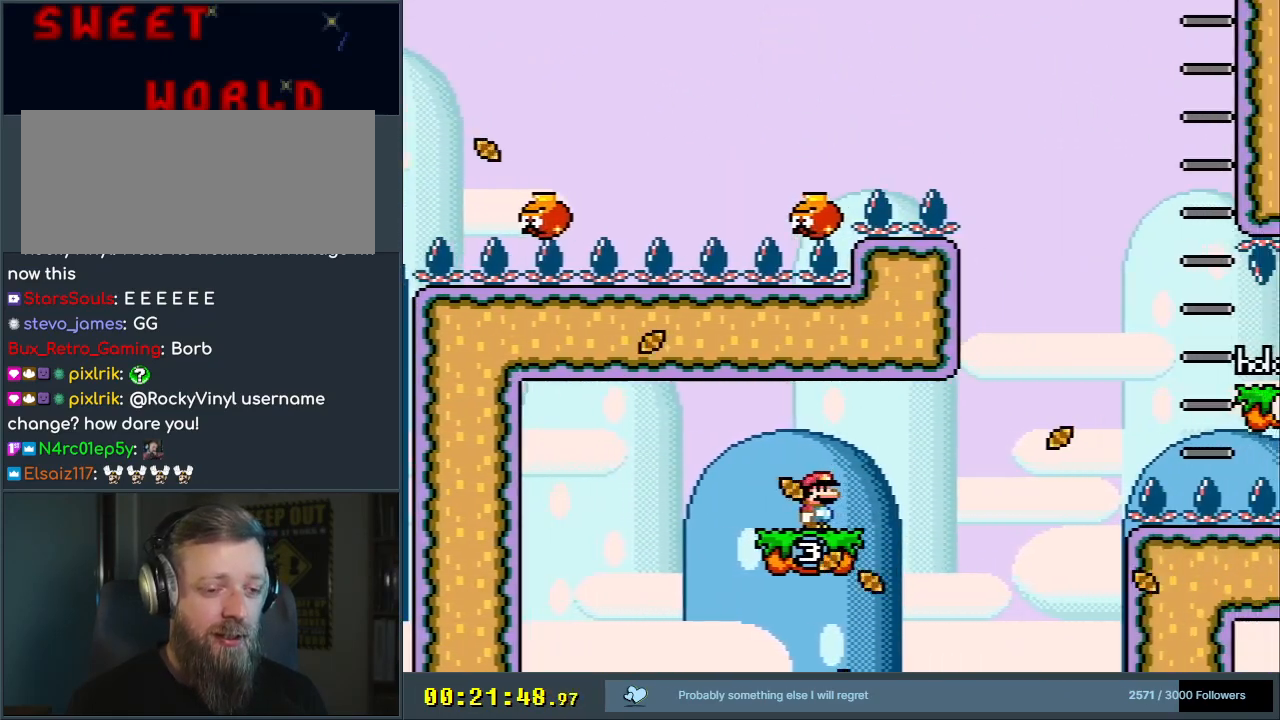
{"buttons": ["Y", "DPAD_RIGHT"], "events": [[483, "DPAD_RIGHT", "down"]]}
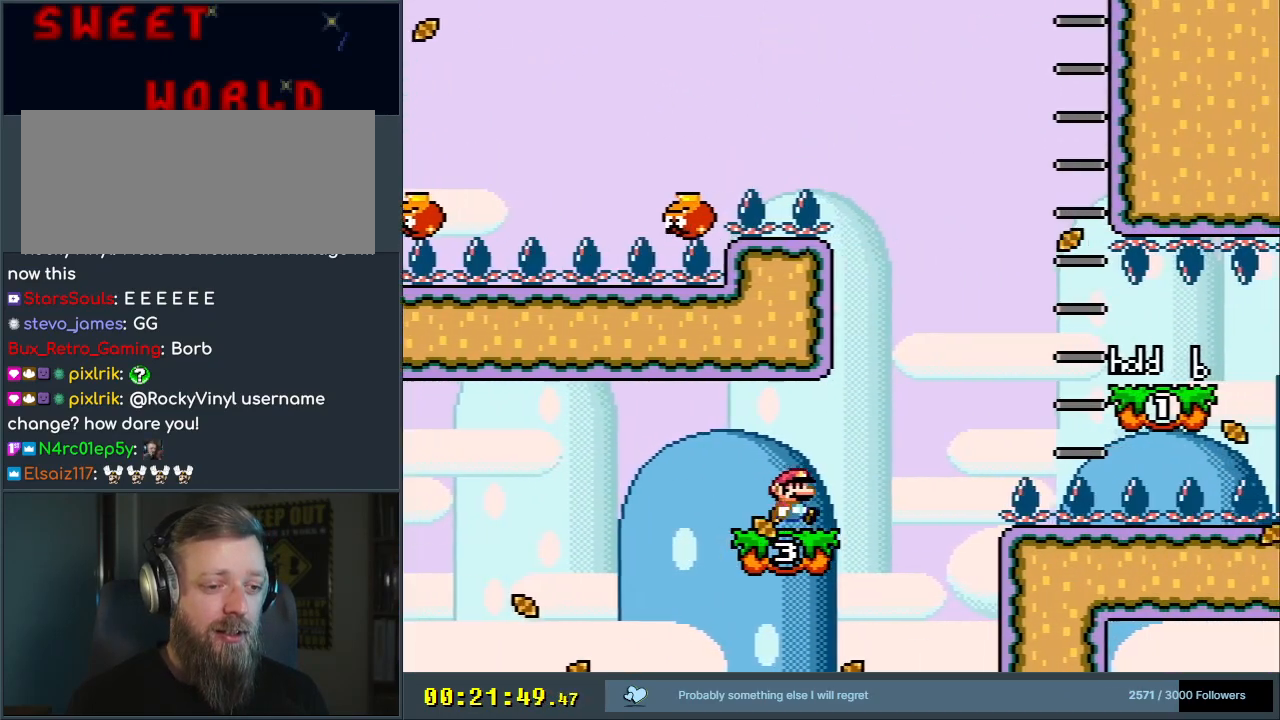
{"buttons": ["Y", "DPAD_RIGHT"], "events": [[233, "B", "down"], [450, "B", "up"]]}
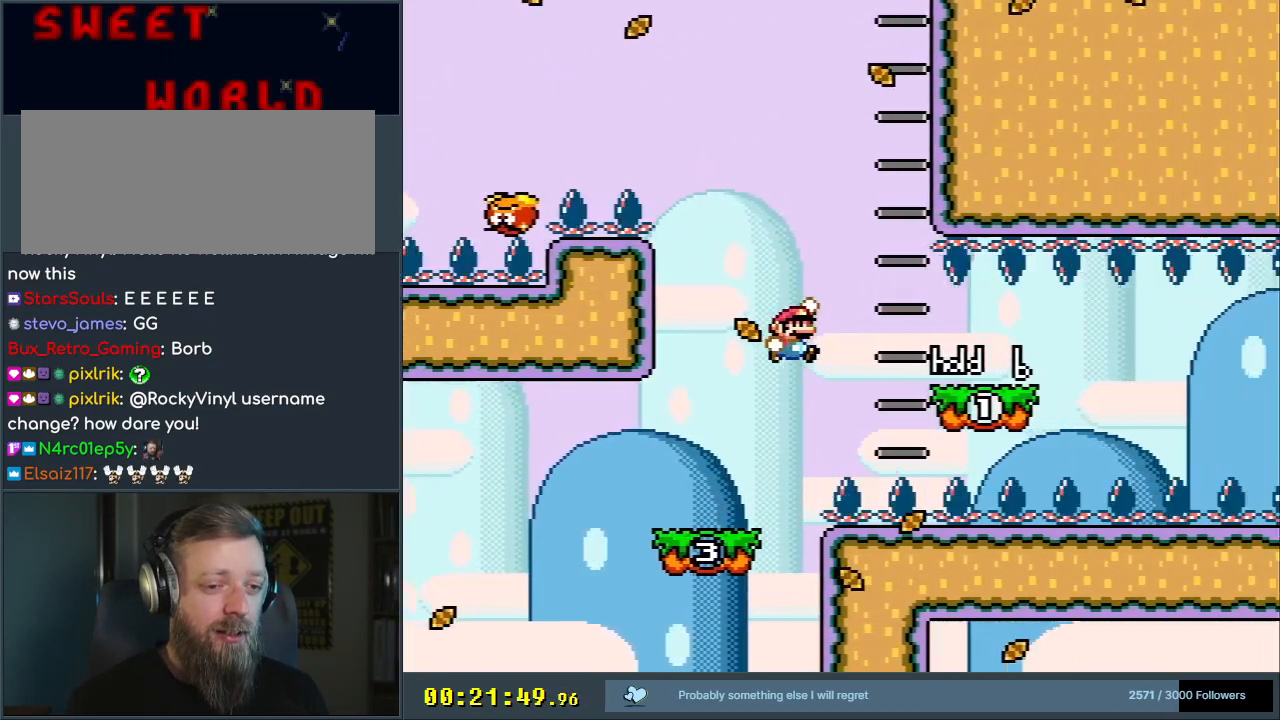
{"buttons": ["B", "Y"], "events": [[17, "B", "down"], [233, "DPAD_RIGHT", "up"], [367, "DPAD_LEFT", "down"], [483, "DPAD_LEFT", "up"]]}
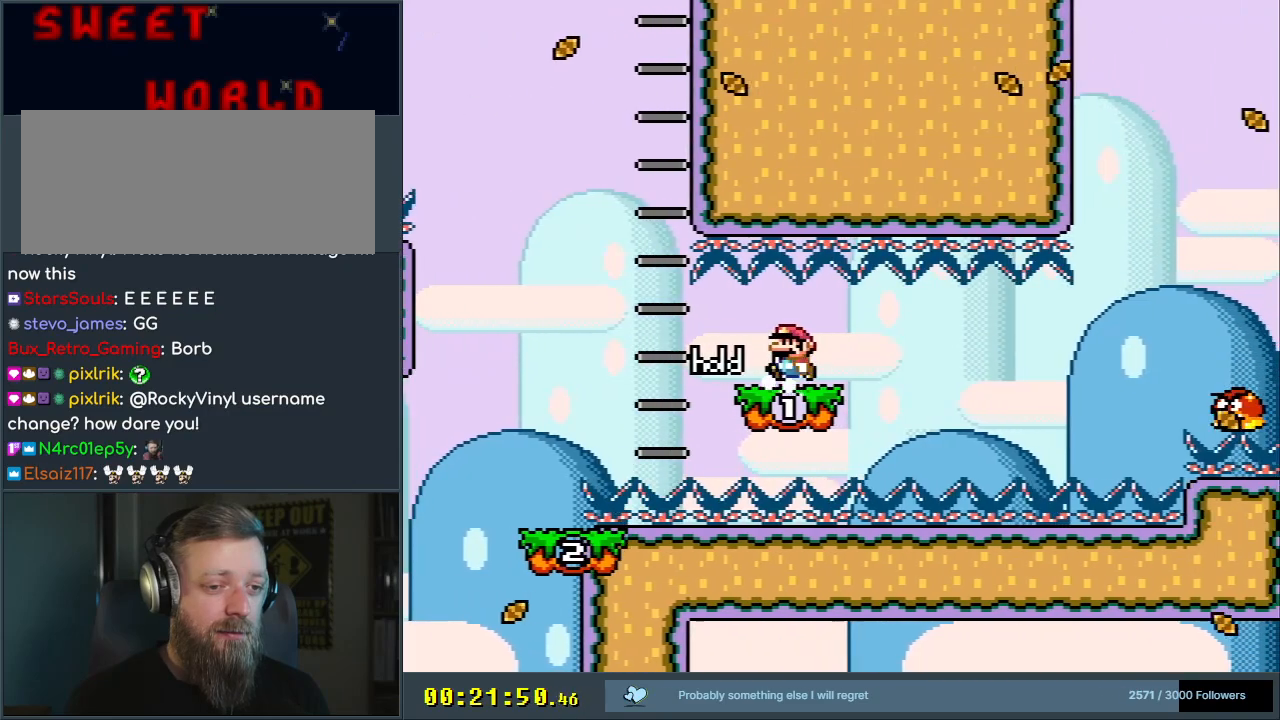
{"buttons": ["B", "Y"], "events": [[100, "DPAD_RIGHT", "down"], [167, "DPAD_RIGHT", "up"]]}
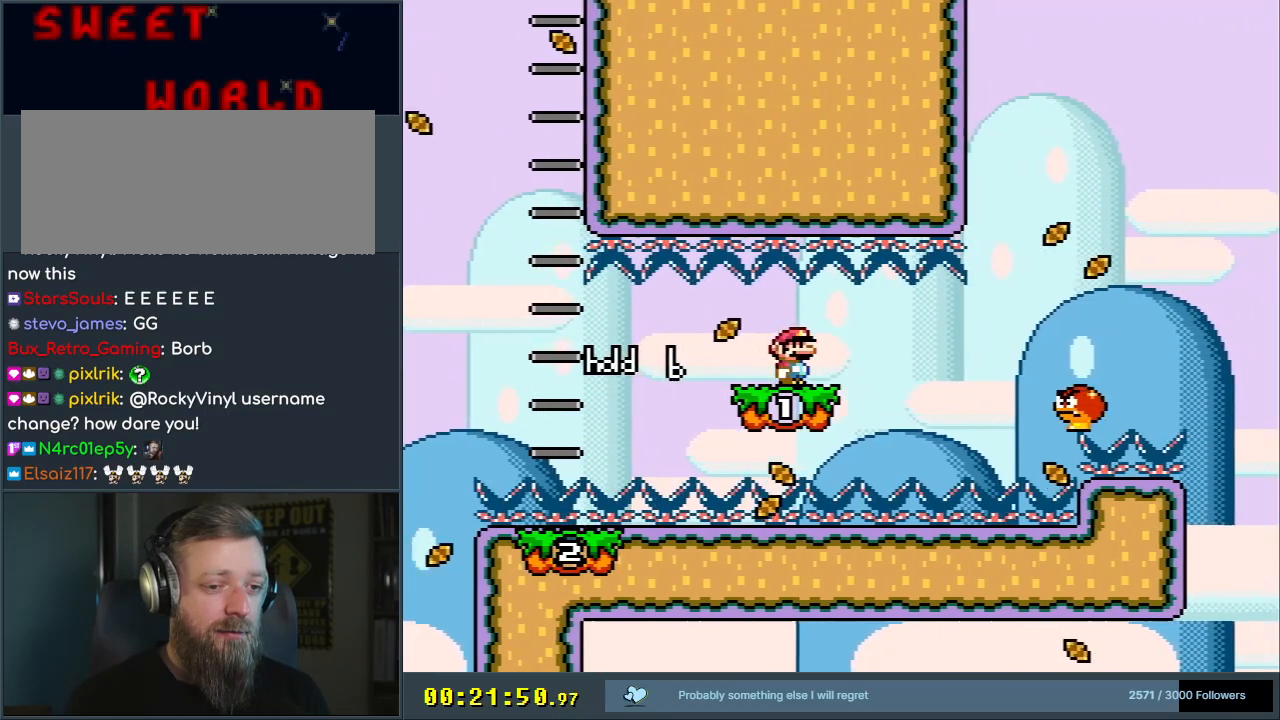
{"buttons": ["B", "Y"], "events": [[17, "DPAD_RIGHT", "down"], [467, "DPAD_RIGHT", "up"]]}
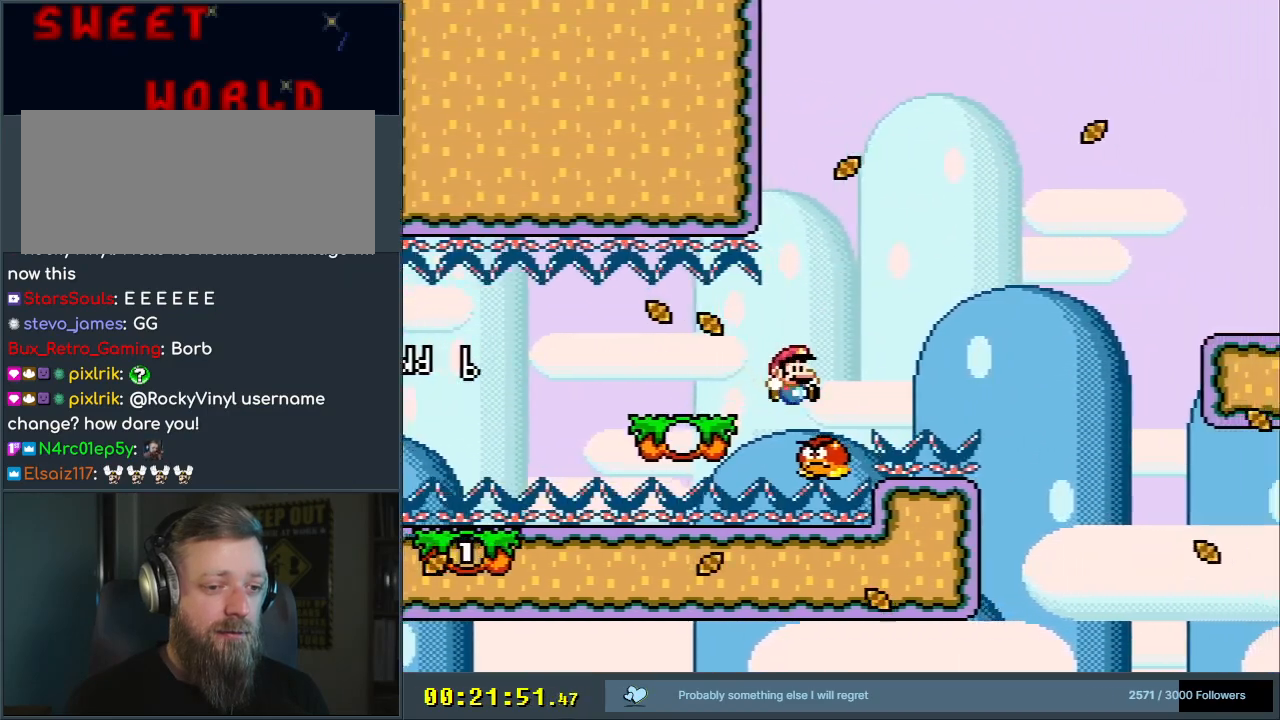
{"buttons": ["B", "Y", "DPAD_RIGHT"], "events": [[100, "DPAD_RIGHT", "down"]]}
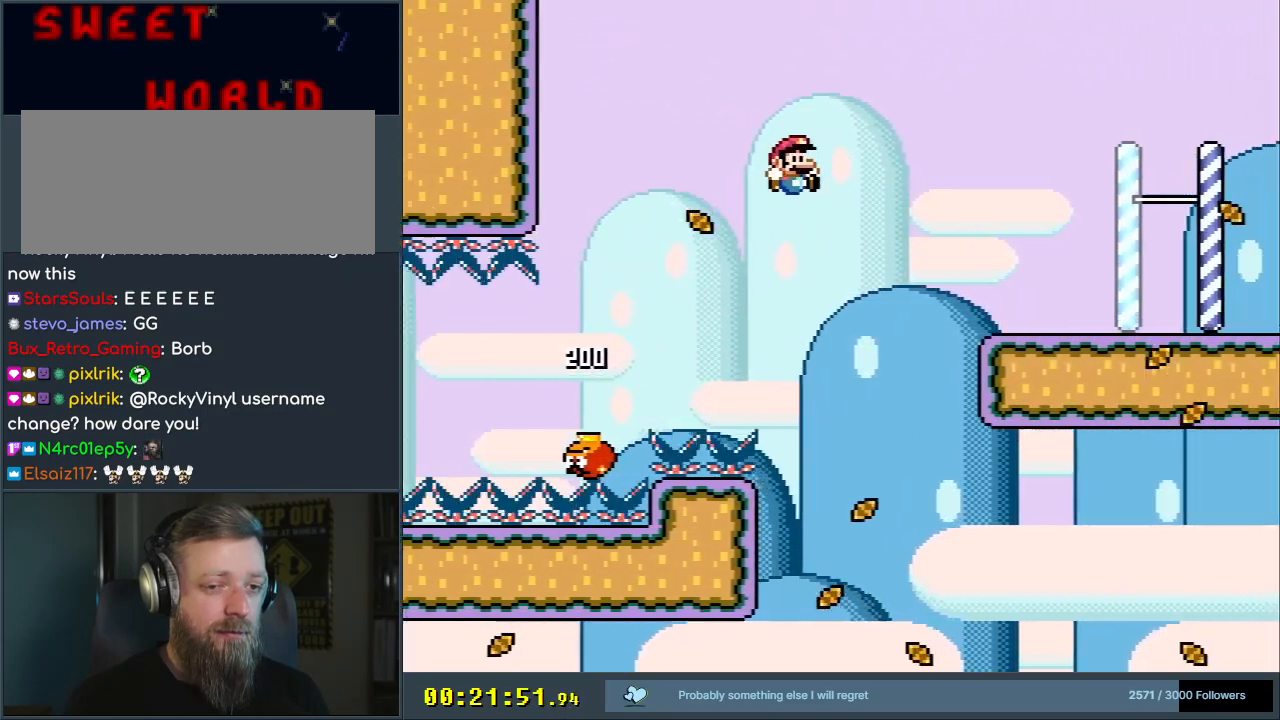
{"buttons": ["X", "DPAD_RIGHT"], "events": [[317, "B", "up"], [317, "X", "down"], [350, "Y", "up"]]}
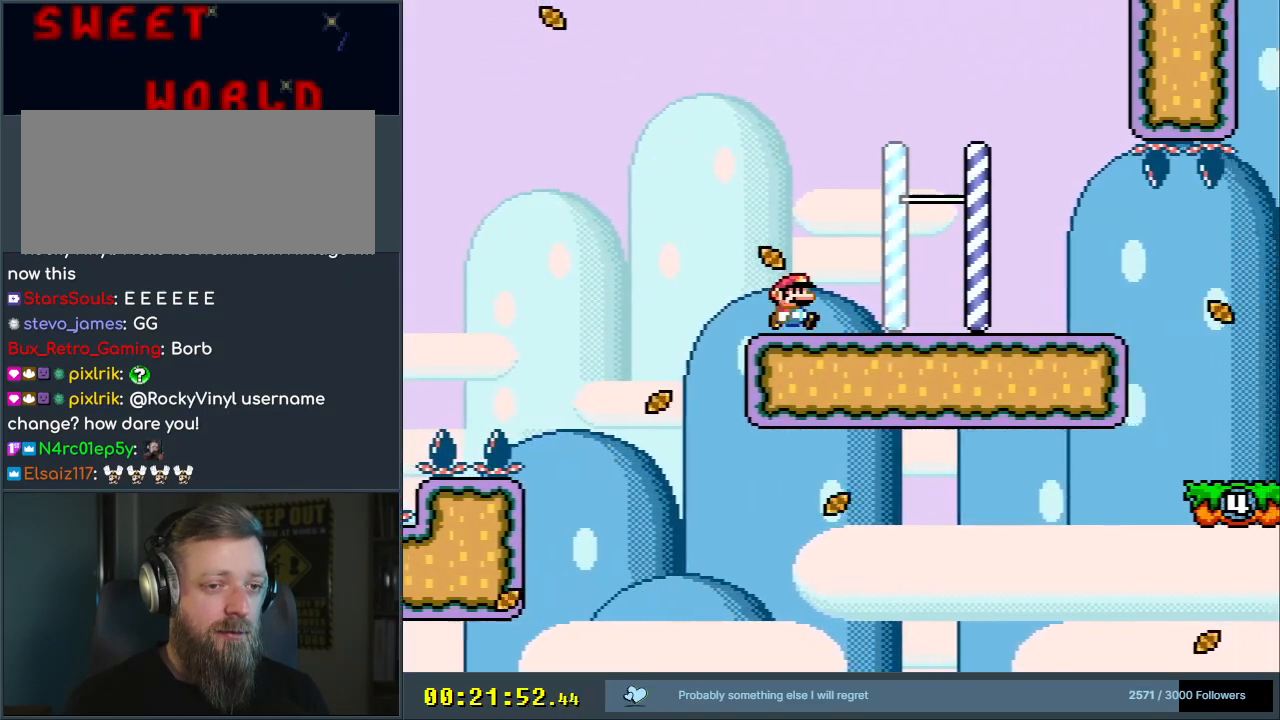
{"buttons": ["Y", "DPAD_RIGHT"], "events": [[17, "A", "down"], [100, "A", "up"], [100, "DPAD_RIGHT", "up"], [417, "DPAD_RIGHT", "down"], [417, "X", "up"], [483, "Y", "down"]]}
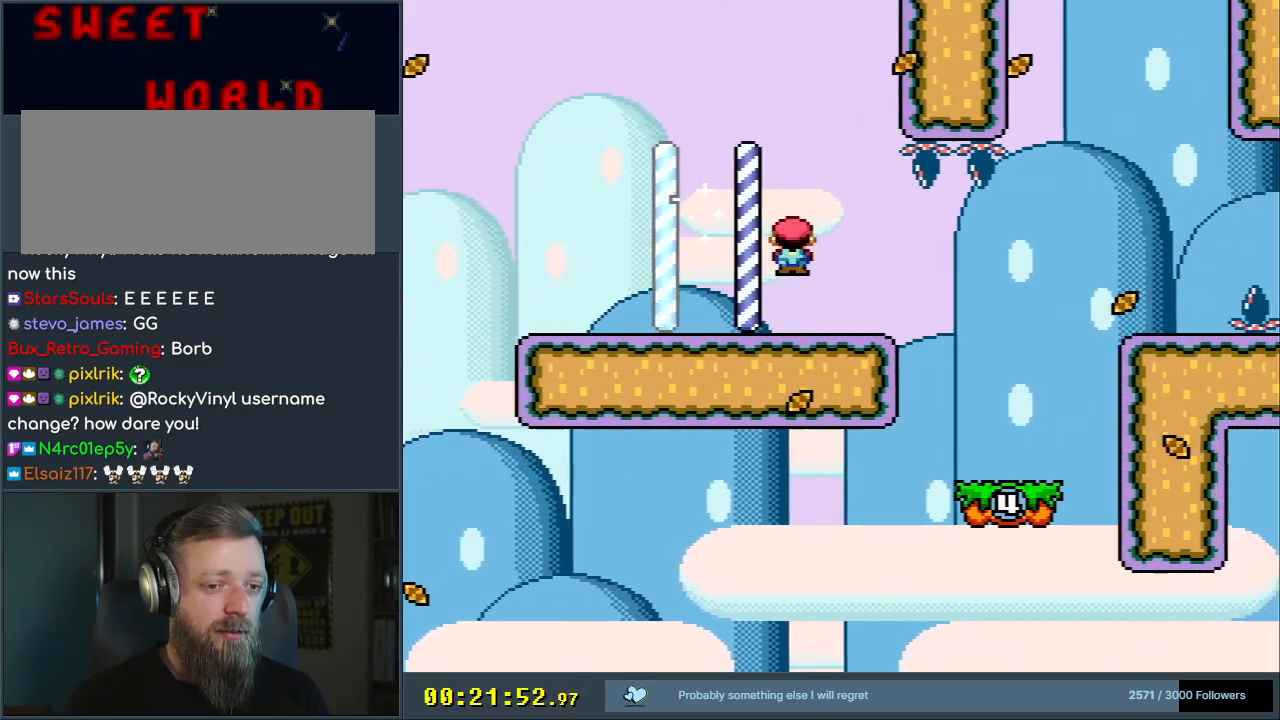
{"buttons": ["Y", "DPAD_LEFT"], "events": [[167, "DPAD_RIGHT", "up"], [483, "DPAD_LEFT", "down"]]}
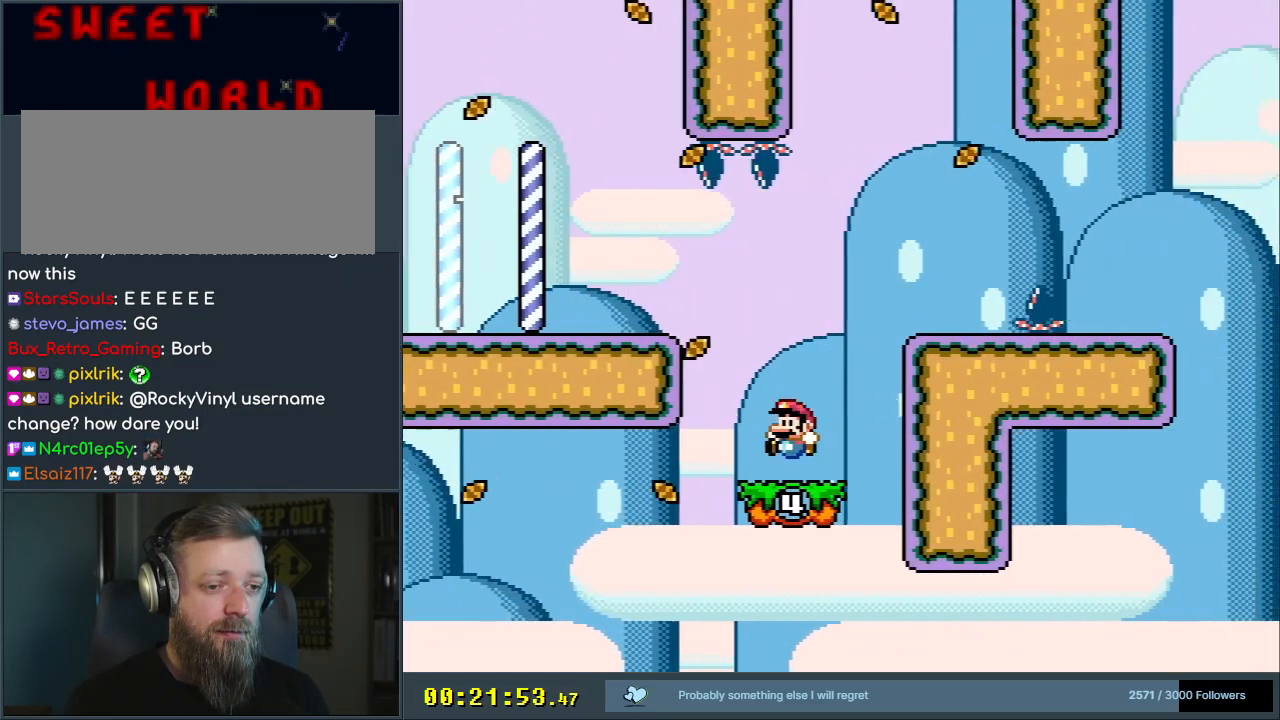
{"buttons": ["X", "DPAD_RIGHT"], "events": [[50, "B", "down"], [100, "DPAD_LEFT", "up"], [150, "DPAD_RIGHT", "down"], [333, "X", "down"], [350, "B", "up"], [350, "DPAD_RIGHT", "up"], [350, "Y", "up"], [400, "DPAD_RIGHT", "down"]]}
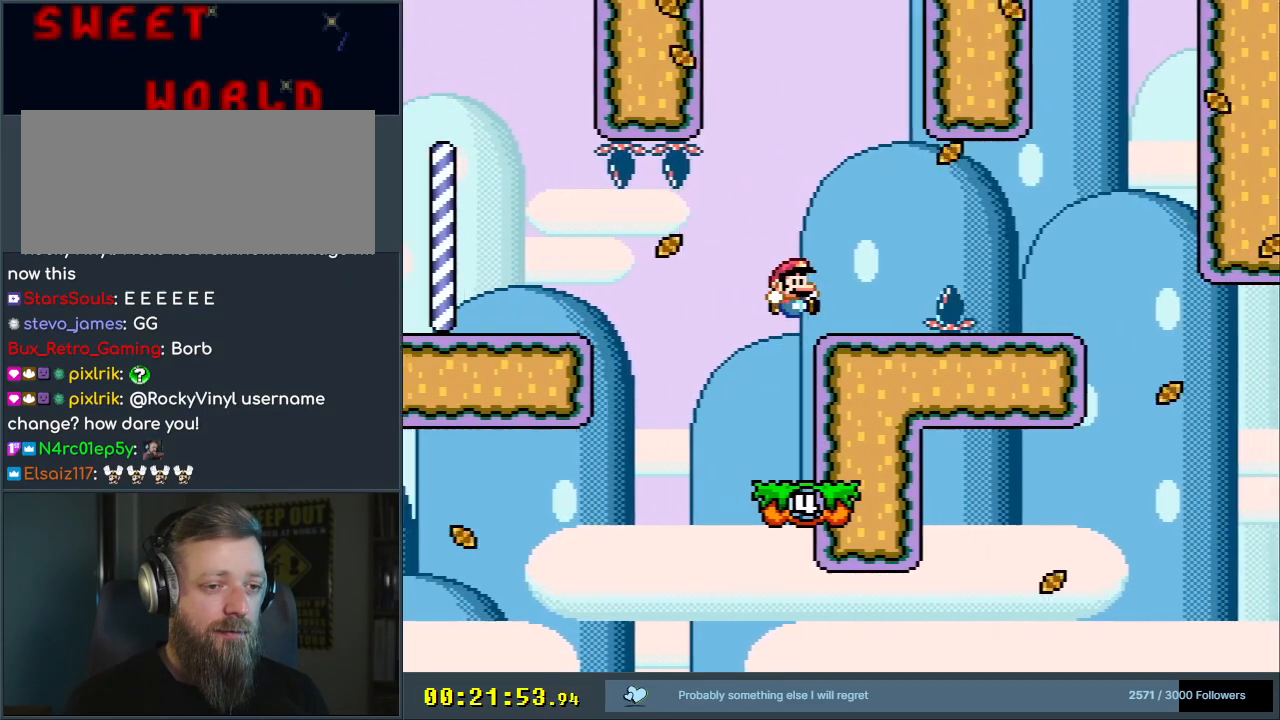
{"buttons": ["X", "DPAD_LEFT"], "events": [[100, "A", "down"], [200, "A", "up"], [350, "DPAD_RIGHT", "up"], [500, "DPAD_LEFT", "down"]]}
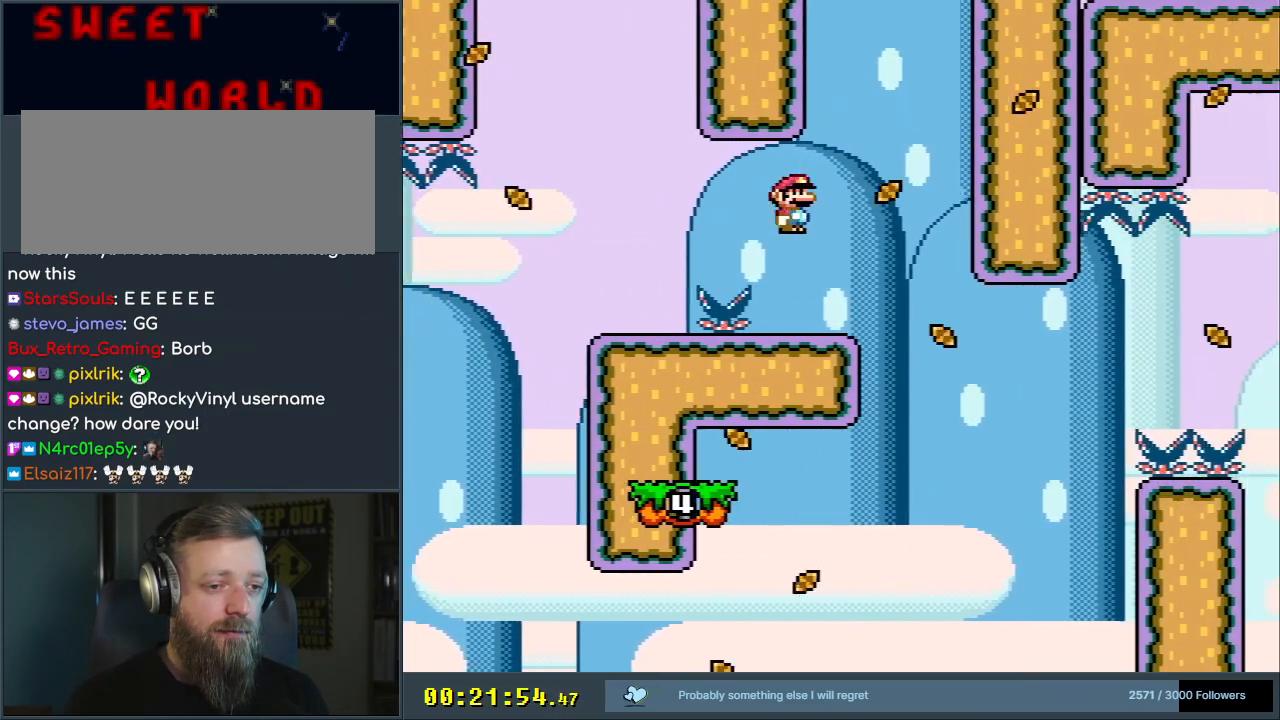
{"buttons": ["X", "DPAD_LEFT"], "events": [[67, "DPAD_LEFT", "up"], [150, "A", "down"], [183, "DPAD_RIGHT", "down"], [250, "A", "up"], [367, "DPAD_RIGHT", "up"], [483, "DPAD_LEFT", "down"]]}
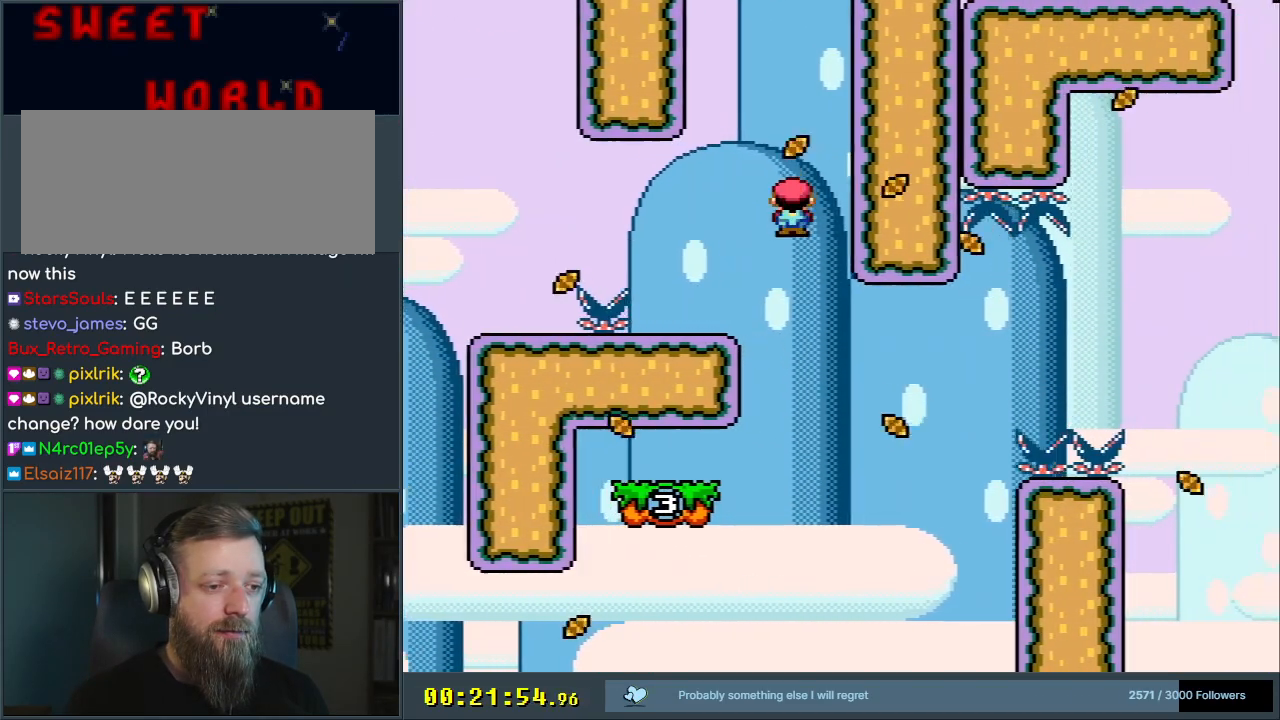
{"buttons": ["Y", "DPAD_LEFT"], "events": [[100, "DPAD_LEFT", "up"], [267, "X", "up"], [350, "Y", "down"], [467, "DPAD_LEFT", "down"]]}
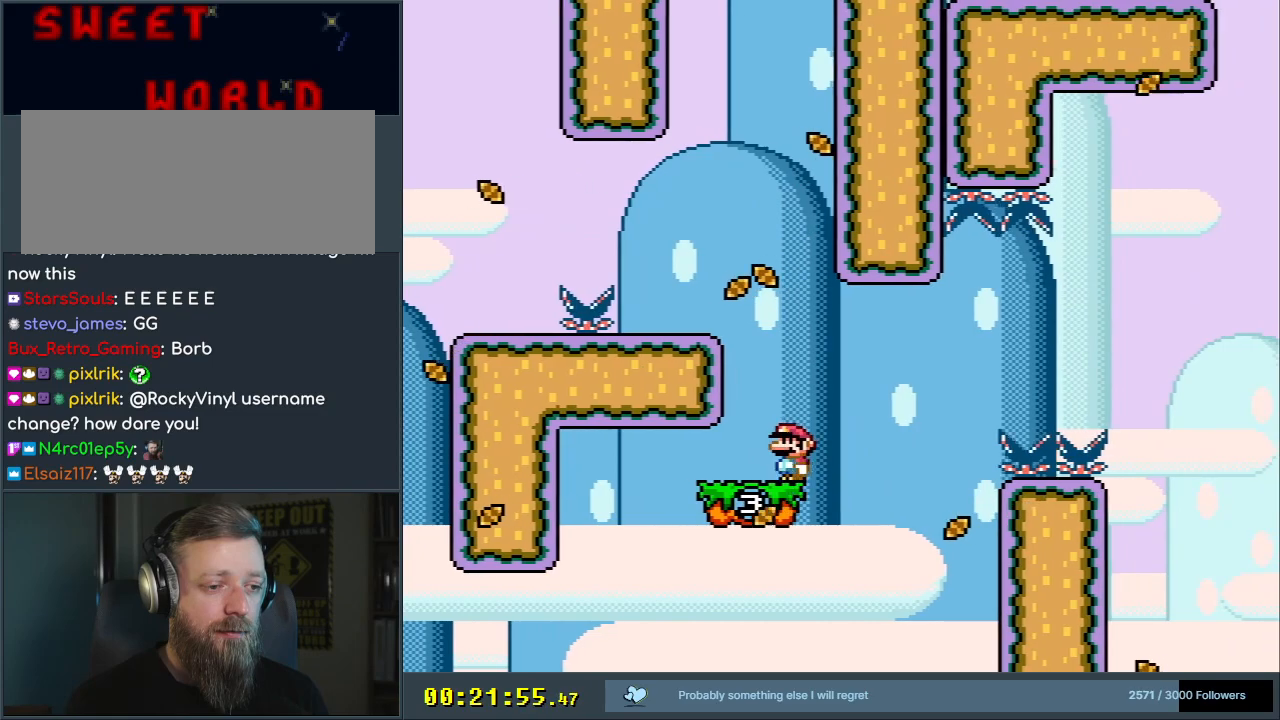
{"buttons": ["Y"], "events": [[83, "DPAD_LEFT", "up"]]}
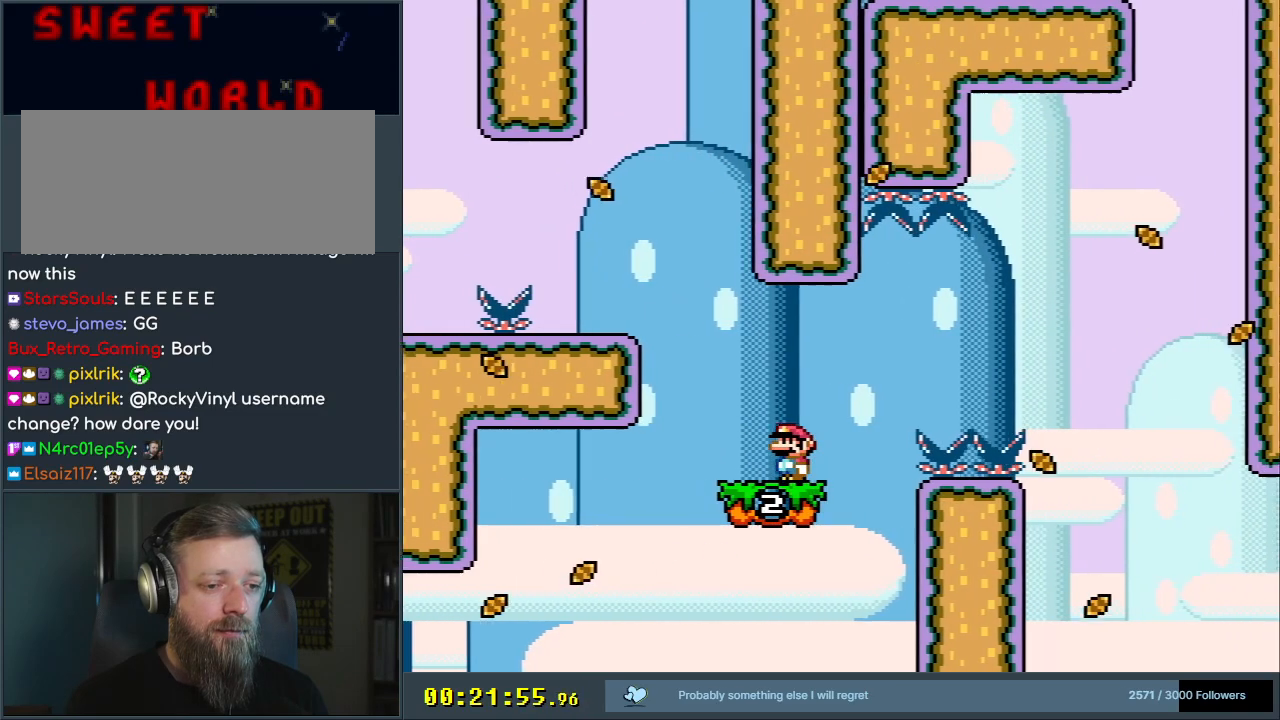
{"buttons": ["Y", "DPAD_RIGHT"], "events": [[183, "DPAD_LEFT", "down"], [350, "DPAD_LEFT", "up"], [433, "DPAD_RIGHT", "down"]]}
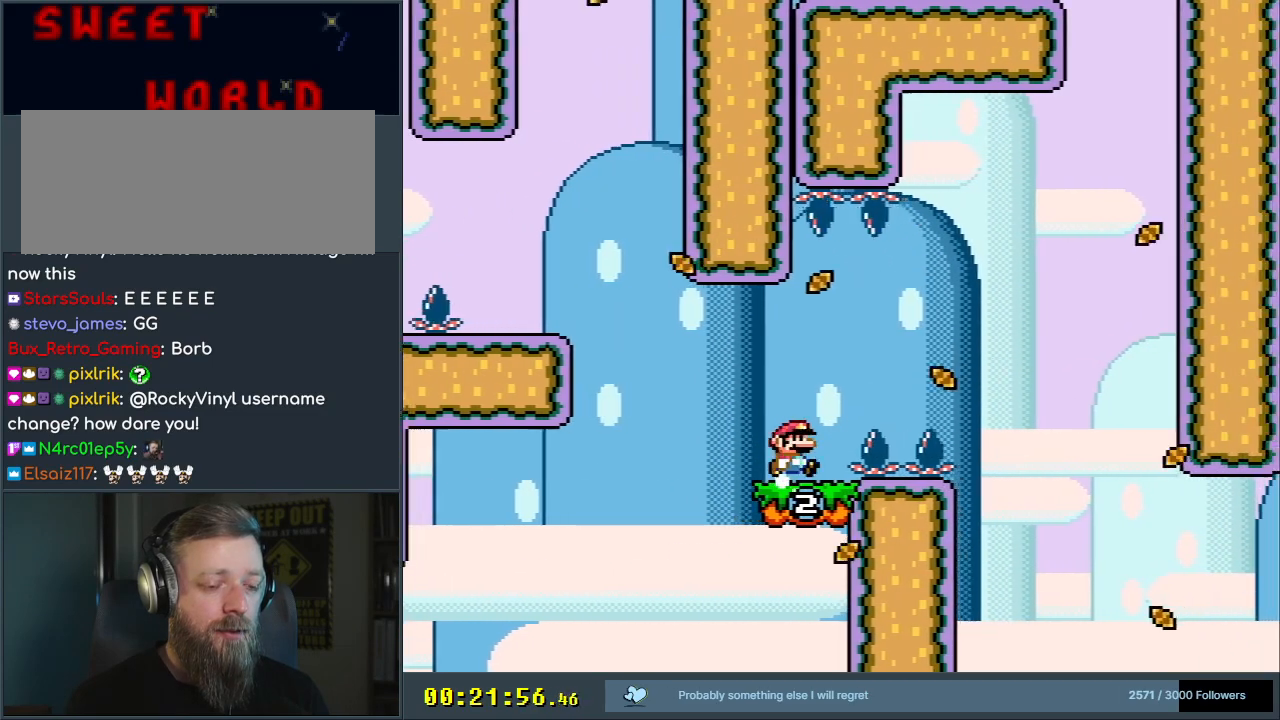
{"buttons": ["B", "Y"], "events": [[33, "B", "down"], [200, "B", "up"], [233, "B", "down"], [367, "DPAD_RIGHT", "up"]]}
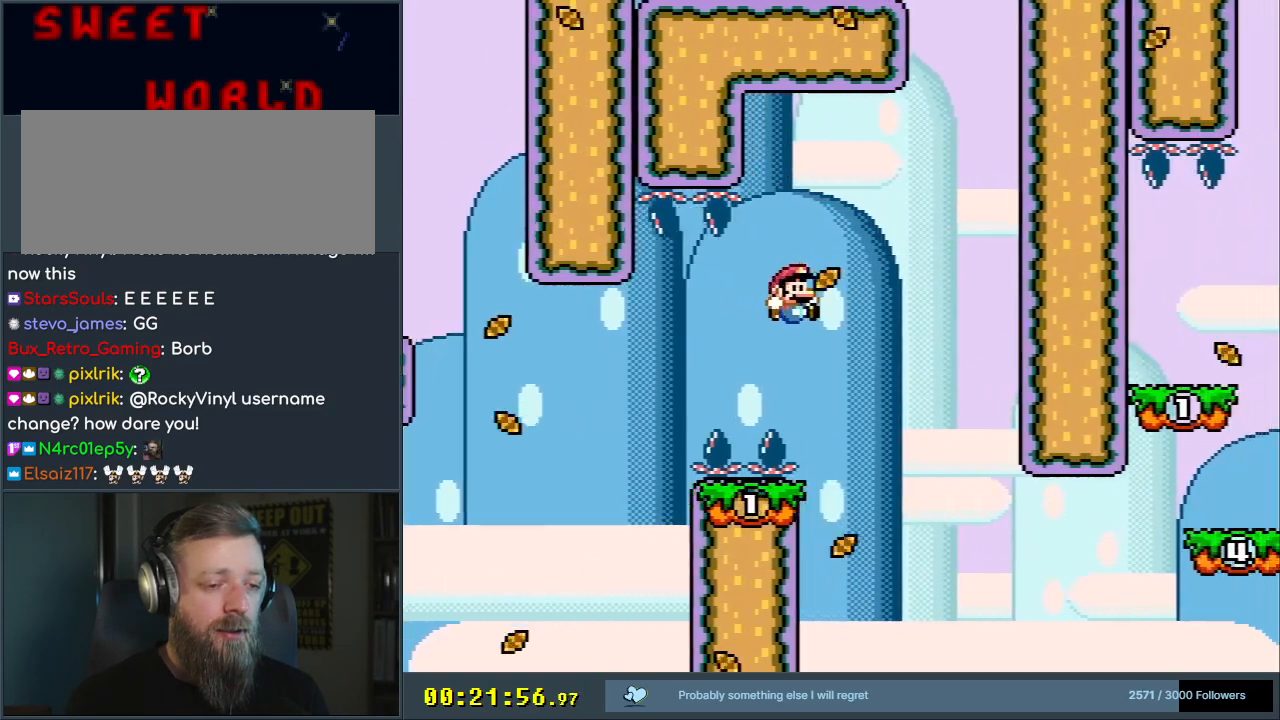
{"buttons": ["Y"], "events": [[33, "DPAD_LEFT", "down"], [167, "DPAD_LEFT", "up"], [200, "B", "up"]]}
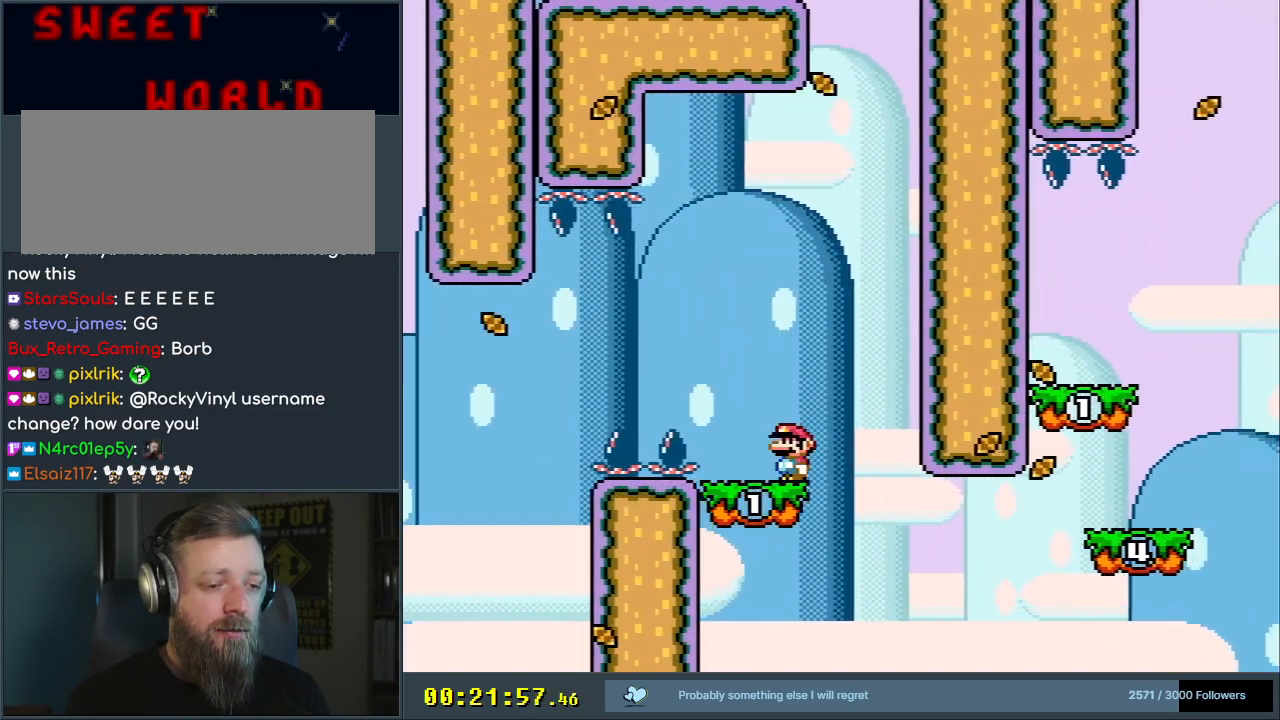
{"buttons": ["Y"], "events": [[17, "DPAD_LEFT", "down"], [133, "DPAD_LEFT", "up"]]}
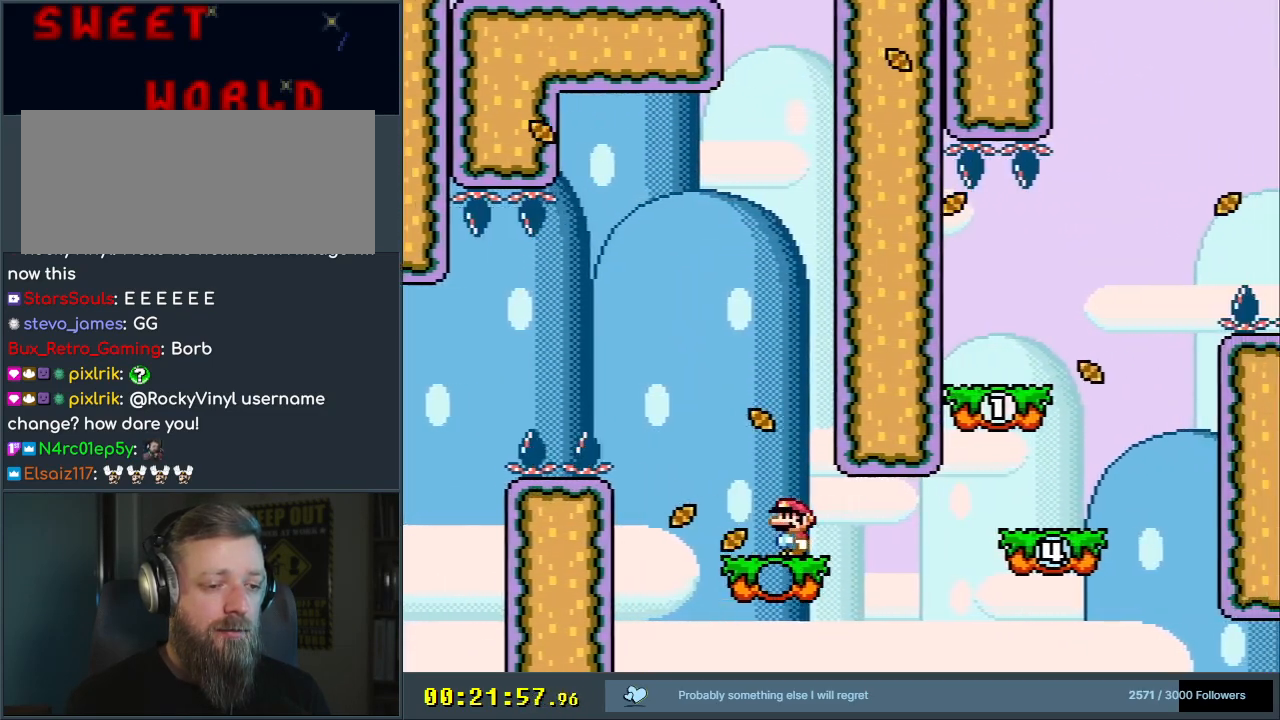
{"buttons": ["B", "Y", "DPAD_RIGHT"], "events": [[17, "DPAD_RIGHT", "down"], [217, "B", "down"]]}
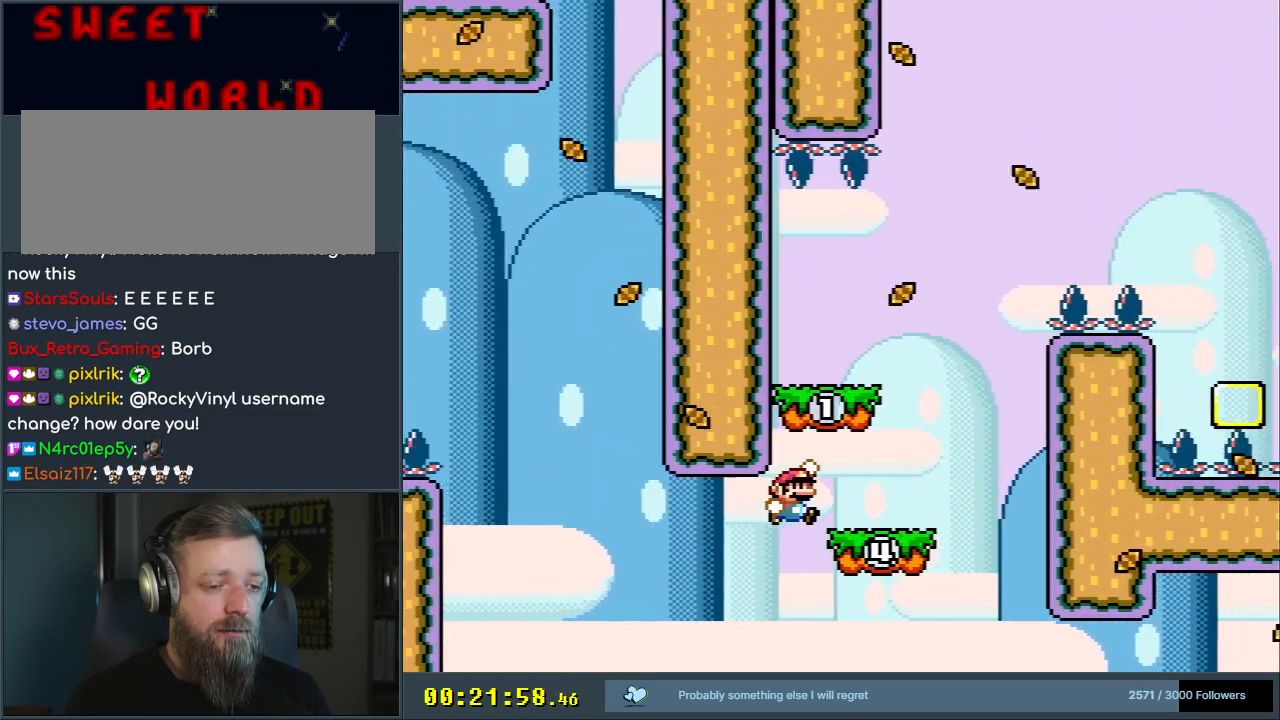
{"buttons": ["Y"], "events": [[17, "B", "up"], [33, "DPAD_RIGHT", "up"], [150, "DPAD_LEFT", "down"], [250, "B", "down"], [467, "DPAD_LEFT", "up"], [483, "B", "up"]]}
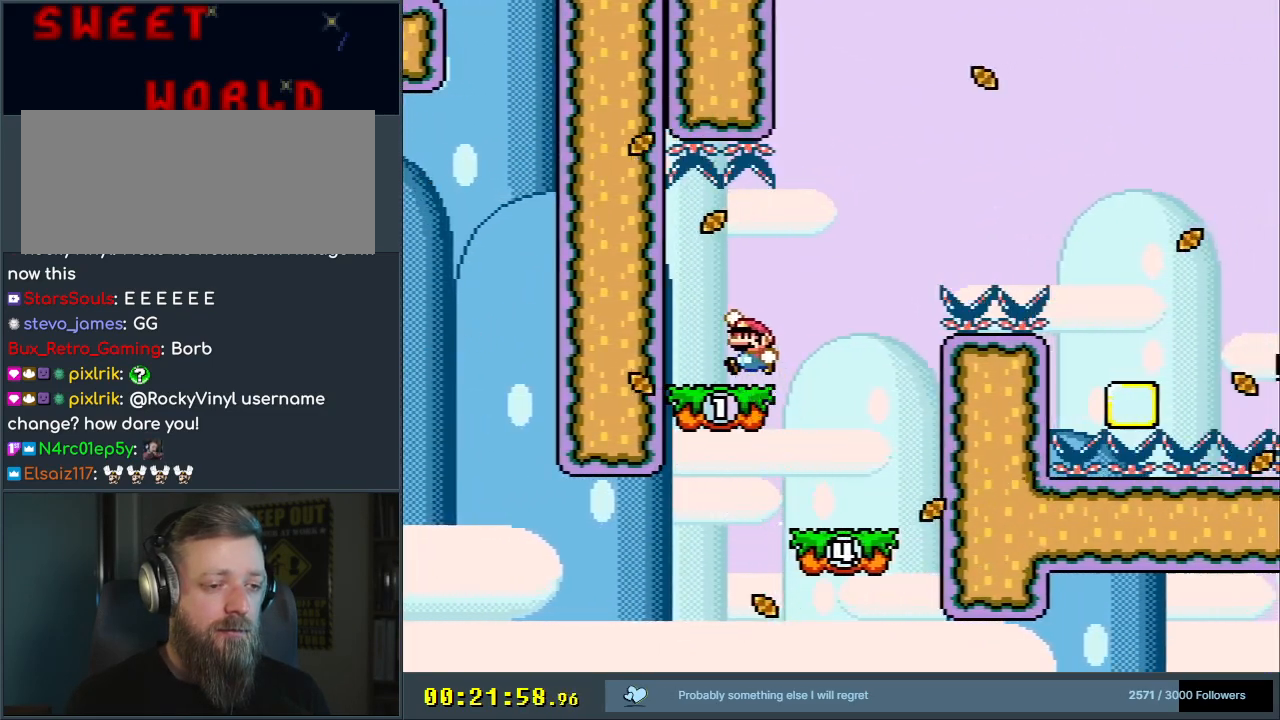
{"buttons": ["Y"], "events": [[133, "DPAD_RIGHT", "down"], [217, "DPAD_RIGHT", "up"]]}
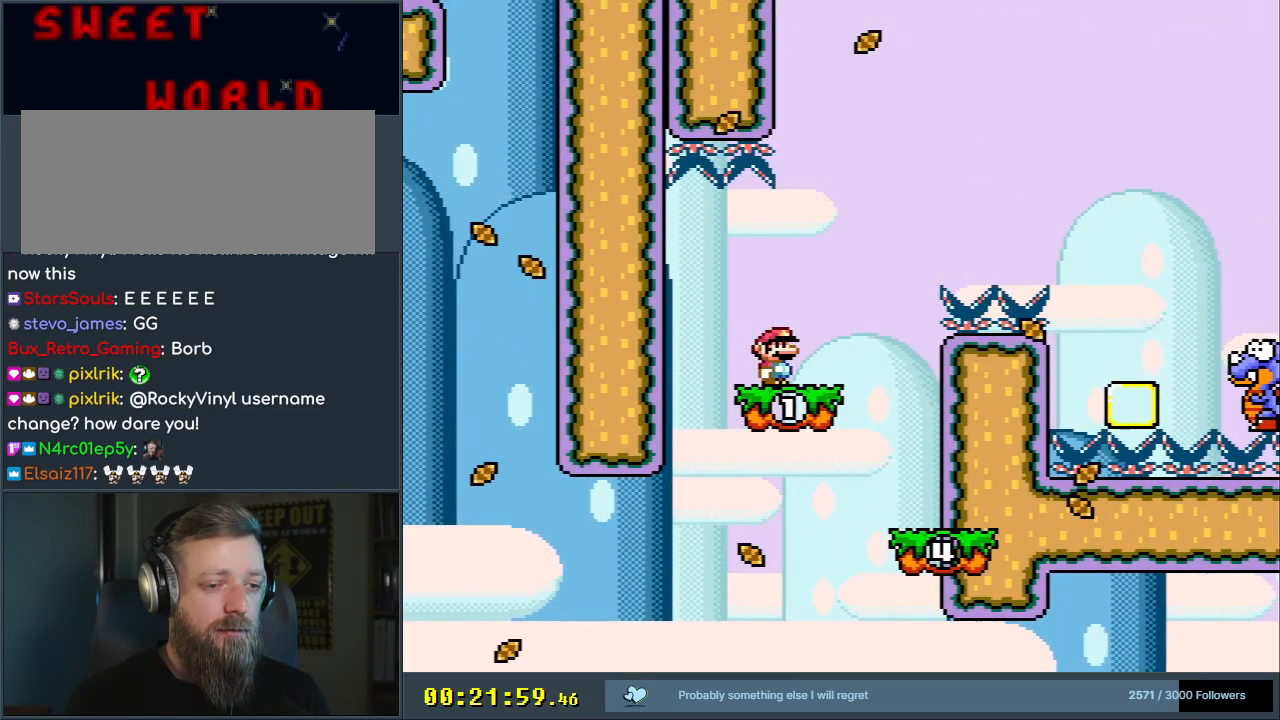
{"buttons": ["B", "Y", "DPAD_RIGHT"], "events": [[33, "DPAD_RIGHT", "down"], [250, "B", "down"]]}
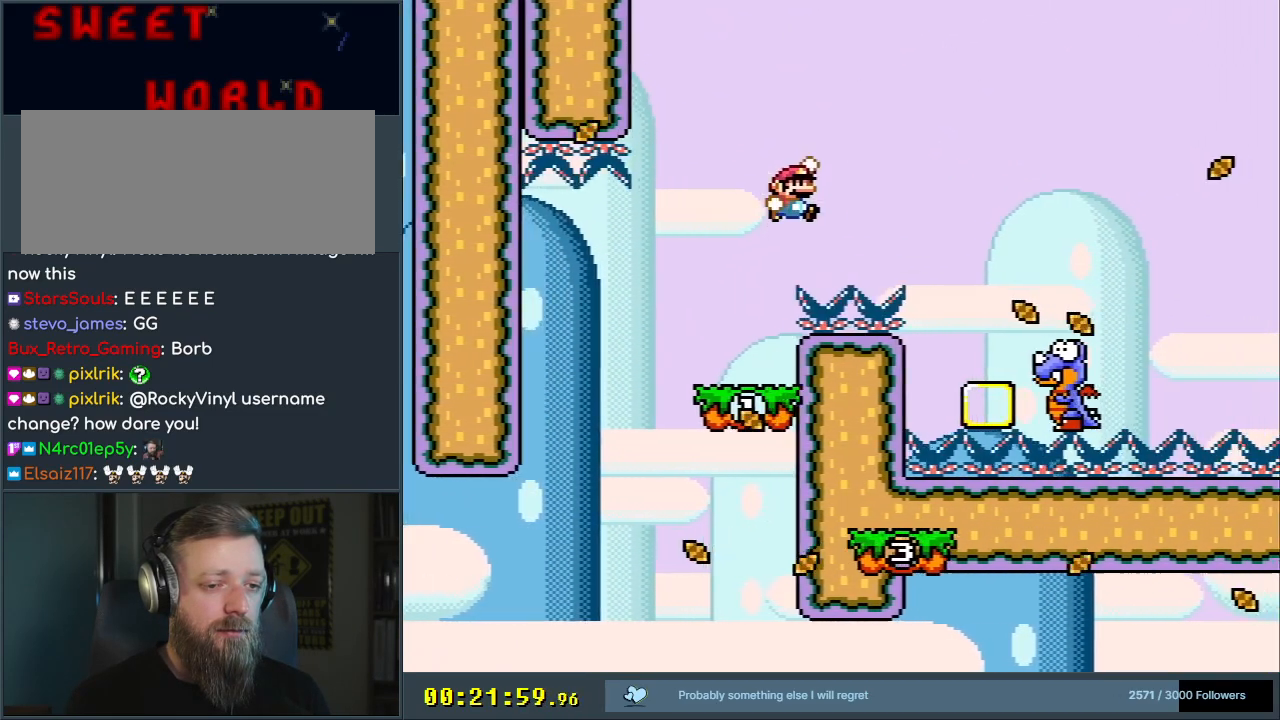
{"buttons": ["B", "Y", "DPAD_LEFT"], "events": [[167, "DPAD_RIGHT", "up"], [383, "DPAD_LEFT", "down"]]}
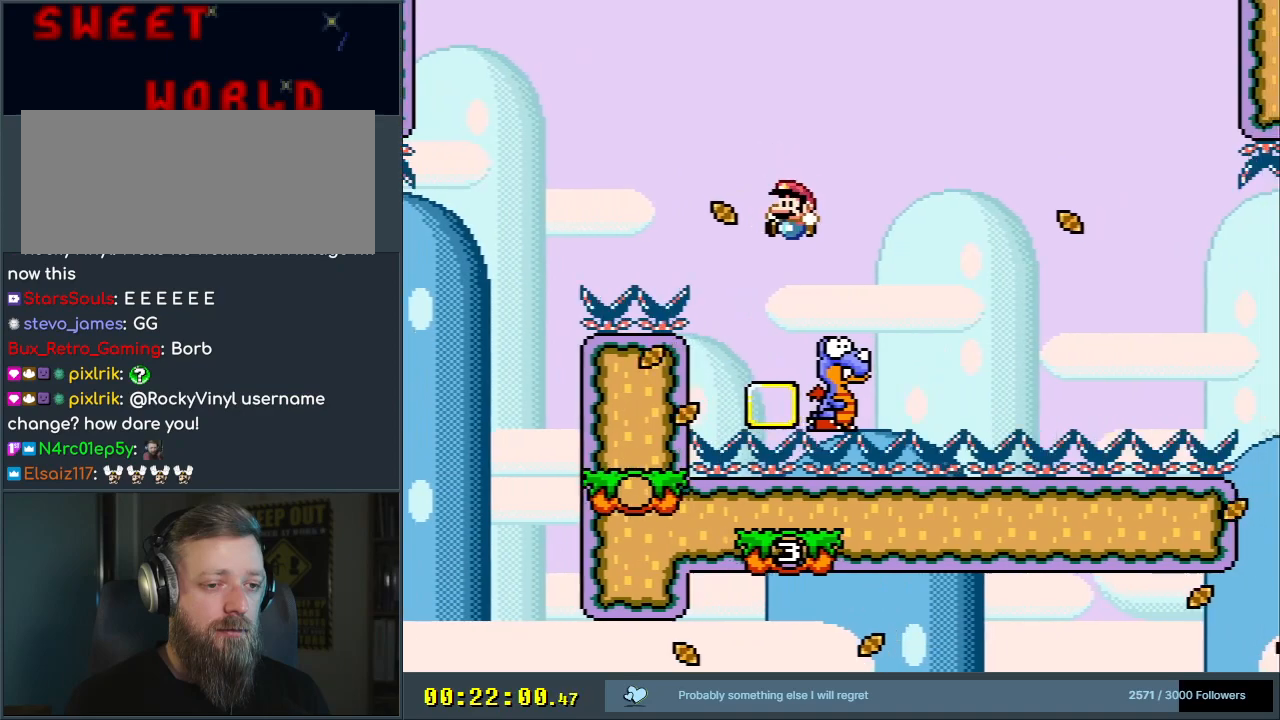
{"buttons": ["B", "Y"], "events": [[50, "DPAD_LEFT", "up"], [133, "DPAD_RIGHT", "down"], [250, "DPAD_RIGHT", "up"], [367, "DPAD_RIGHT", "down"], [483, "DPAD_RIGHT", "up"]]}
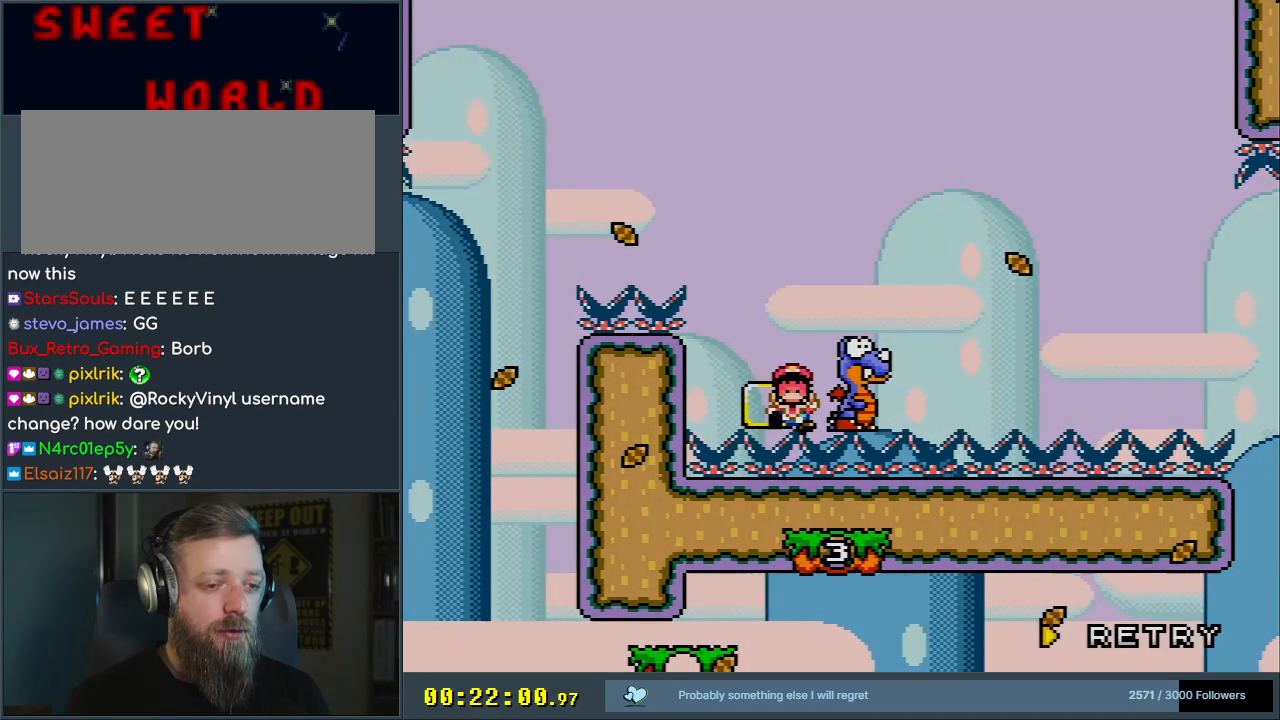
{"buttons": [], "events": [[233, "B", "up"], [283, "Y", "up"]]}
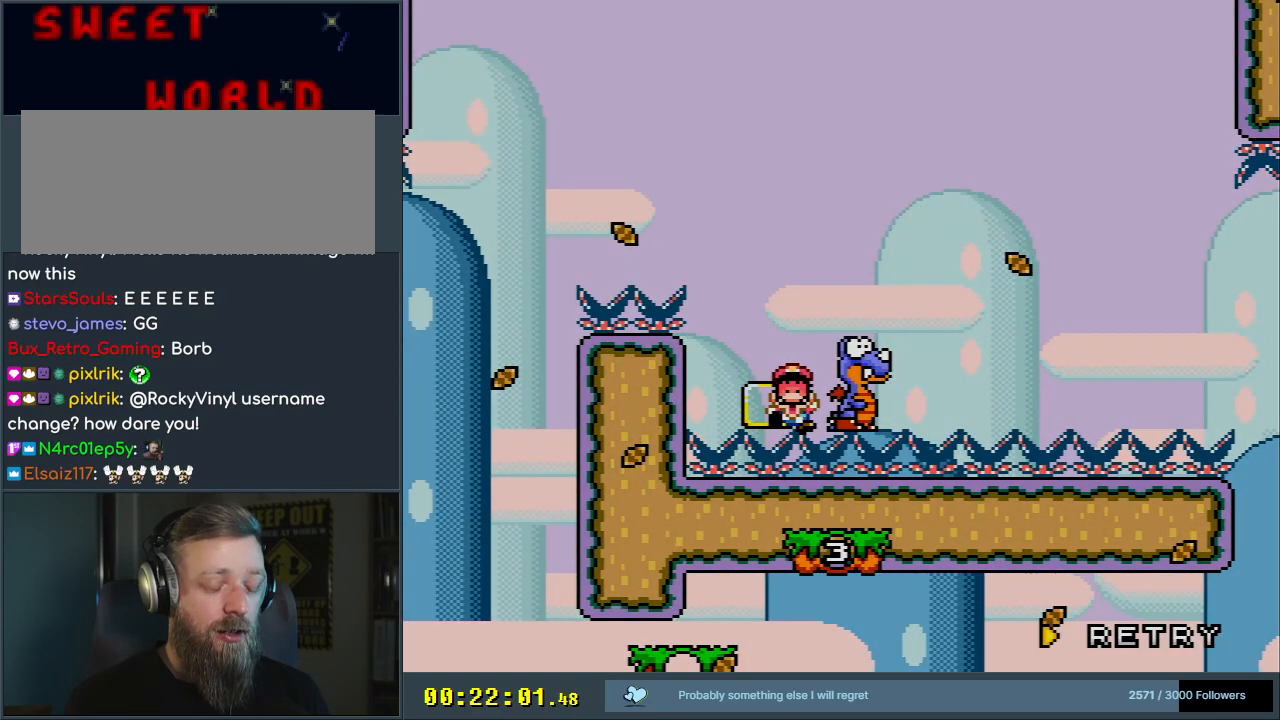
{"buttons": [], "events": []}
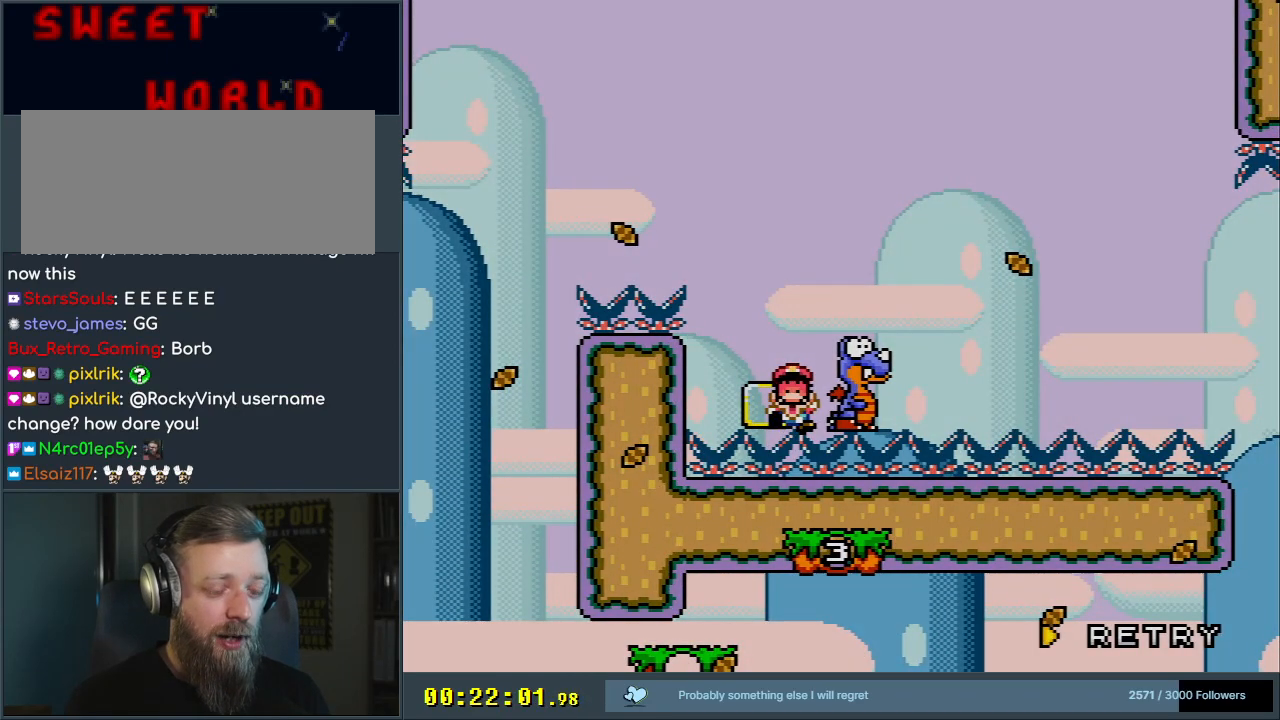
{"buttons": [], "events": []}
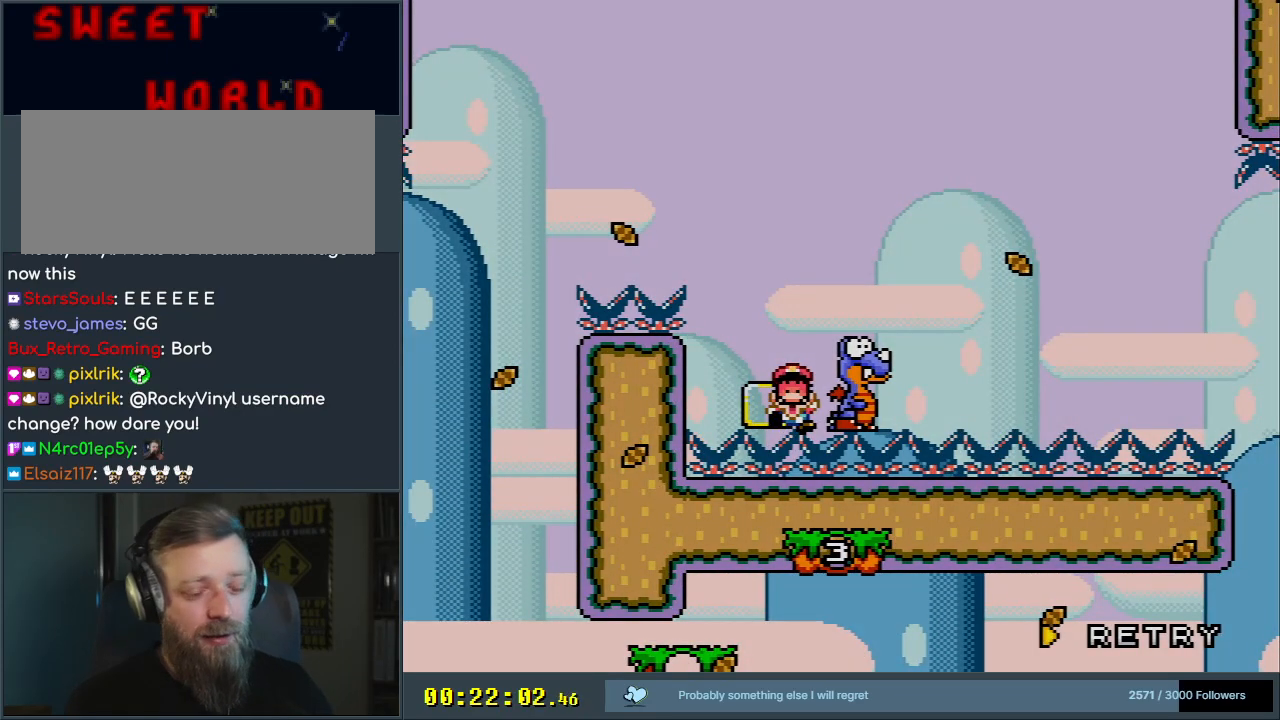
{"buttons": [], "events": []}
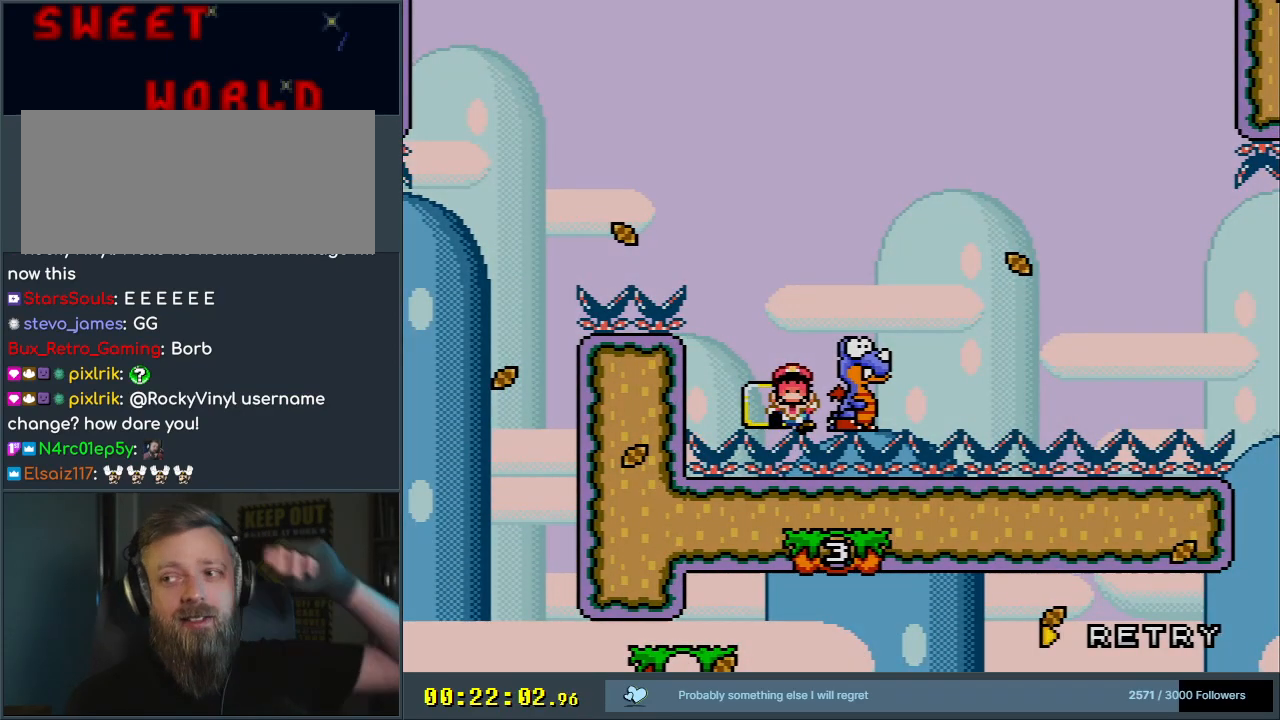
{"buttons": [], "events": []}
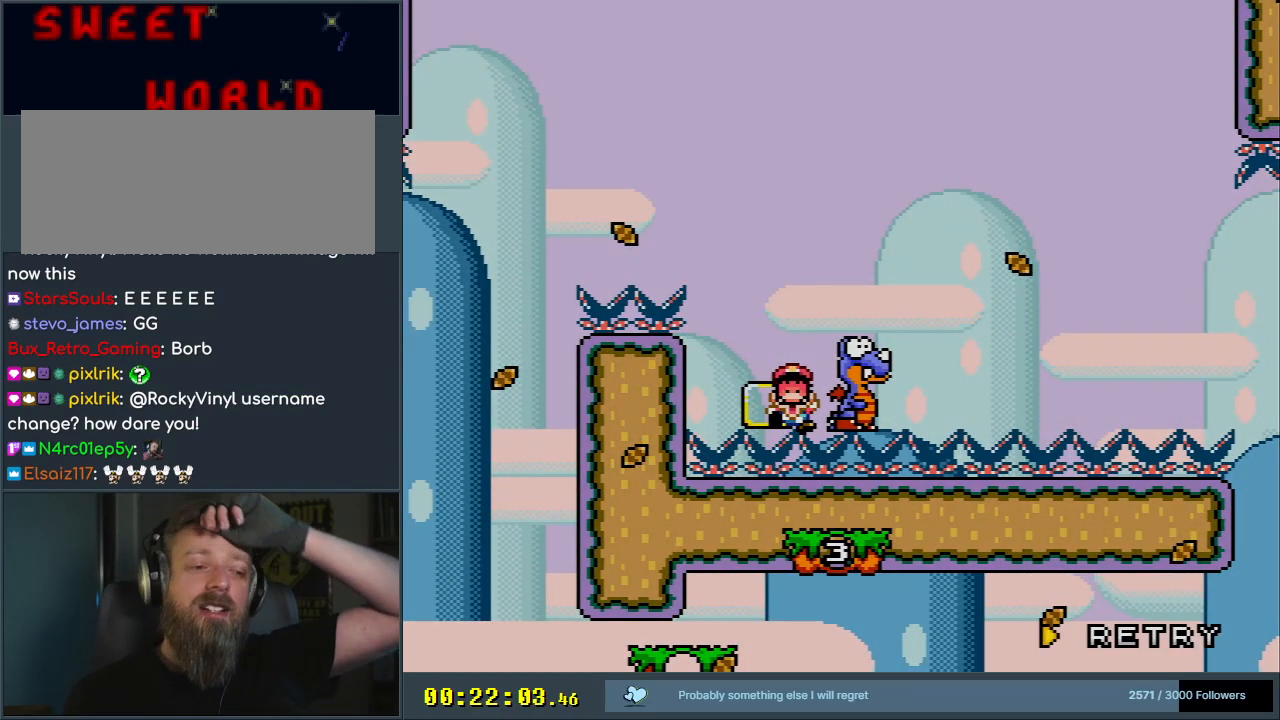
{"buttons": [], "events": []}